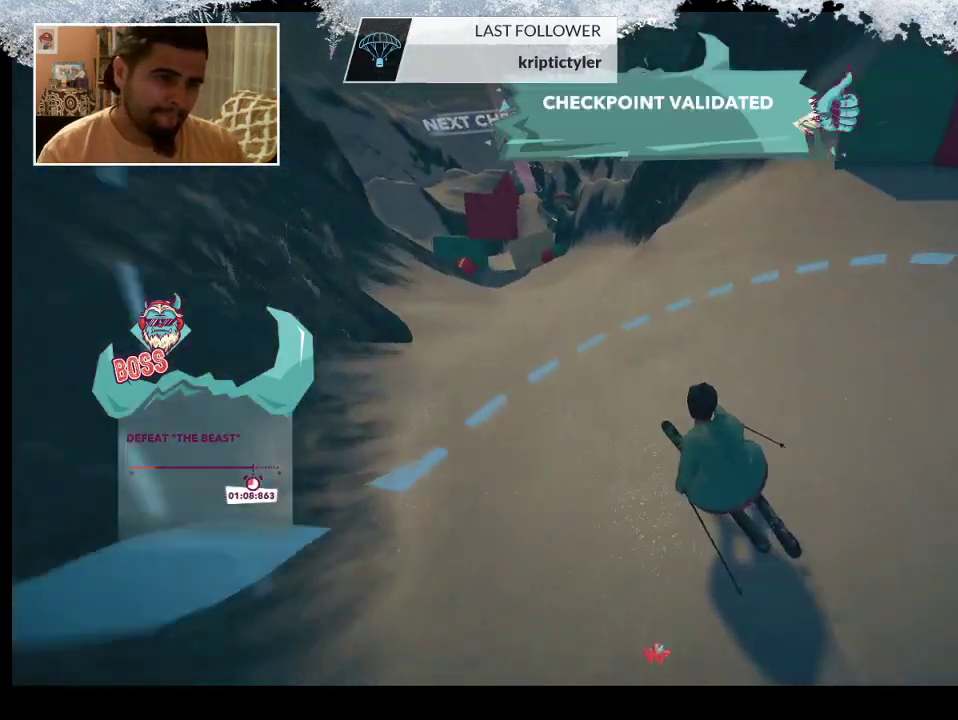
Gameplay with a controller (PlayStation layout); each line is a JSON object with the inputs held at the frame after it. "events" lists button and stick changes between this image and that frame as [ms after this image, input, new state], when the widget could be followed in between.
{"buttons": [], "left_stick": "center", "right_stick": "center", "events": [[67, "left_stick", "left"], [400, "left_stick", "center"]]}
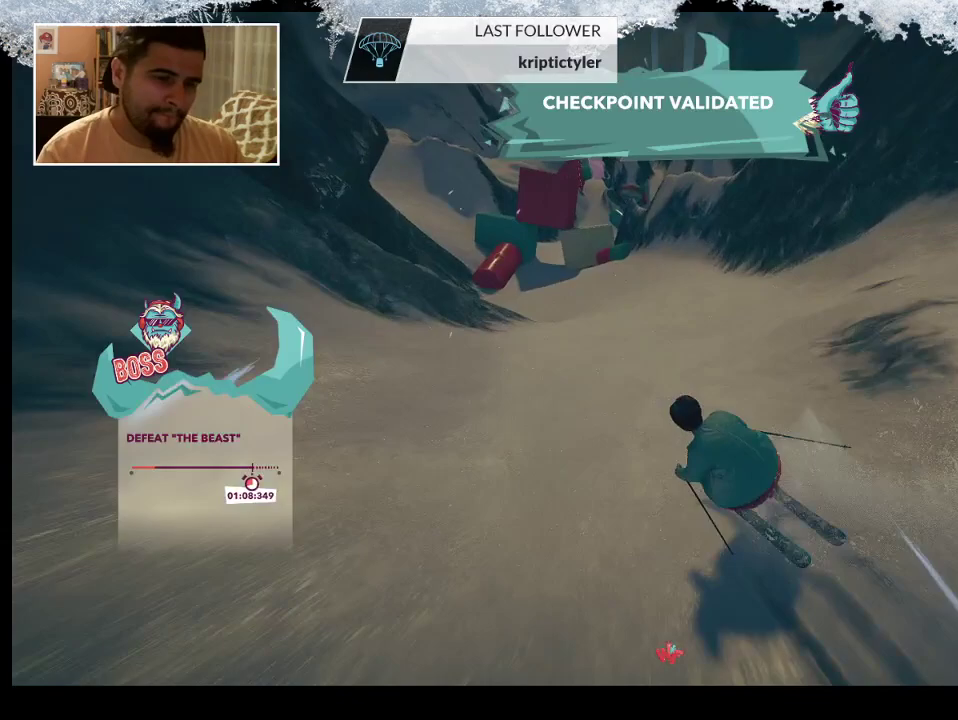
{"buttons": [], "left_stick": "center", "right_stick": "center", "events": [[67, "left_stick", "left"], [300, "left_stick", "center"]]}
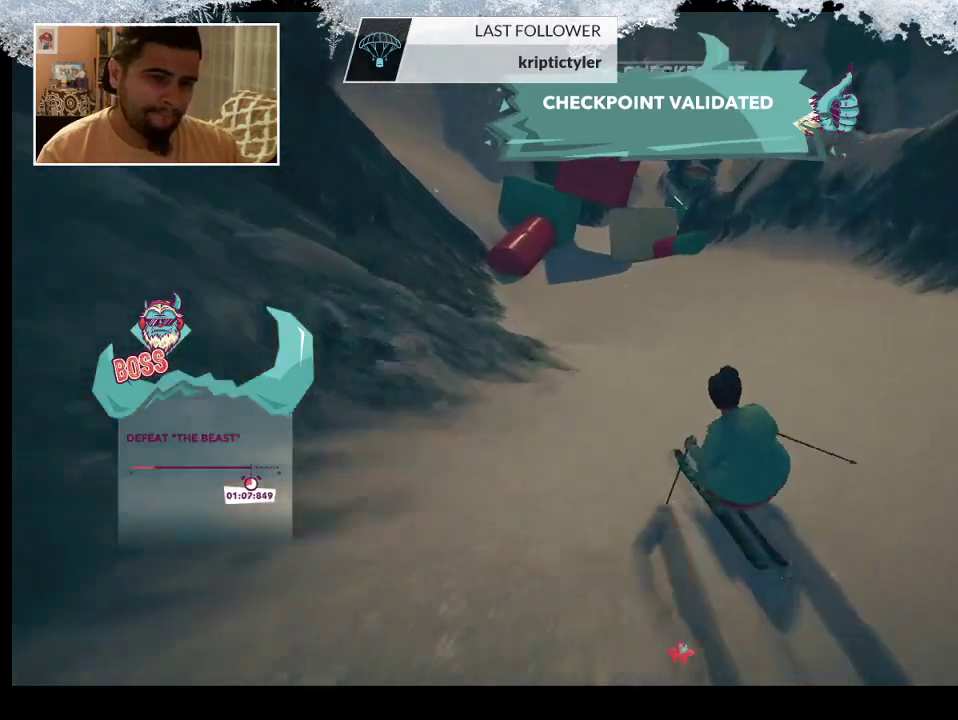
{"buttons": [], "left_stick": "center", "right_stick": "center", "events": []}
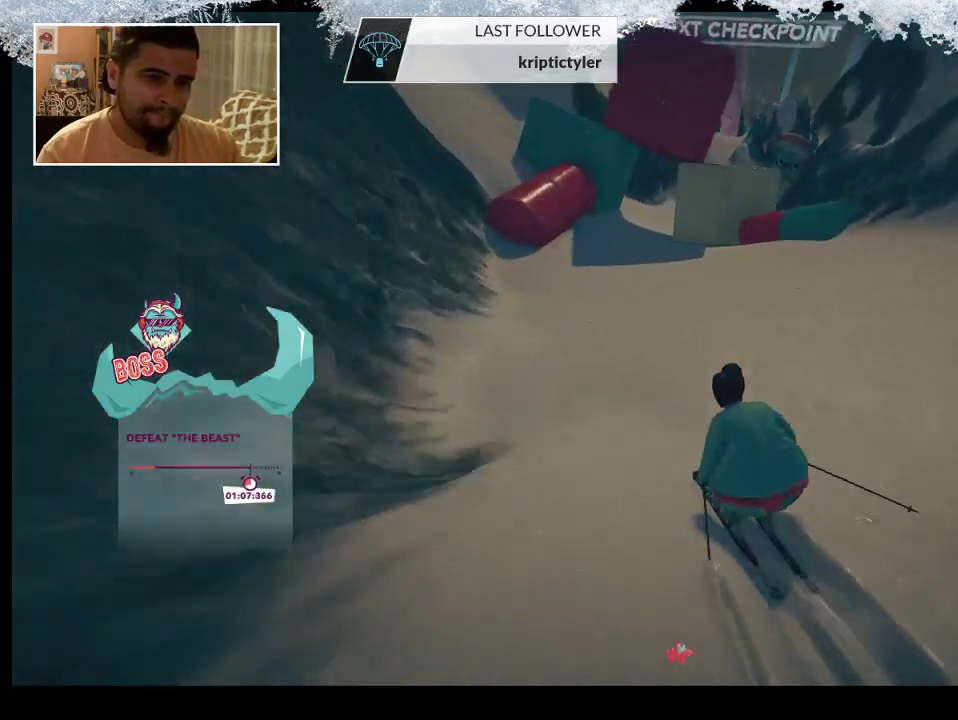
{"buttons": [], "left_stick": "right", "right_stick": "center", "events": [[333, "left_stick", "right"]]}
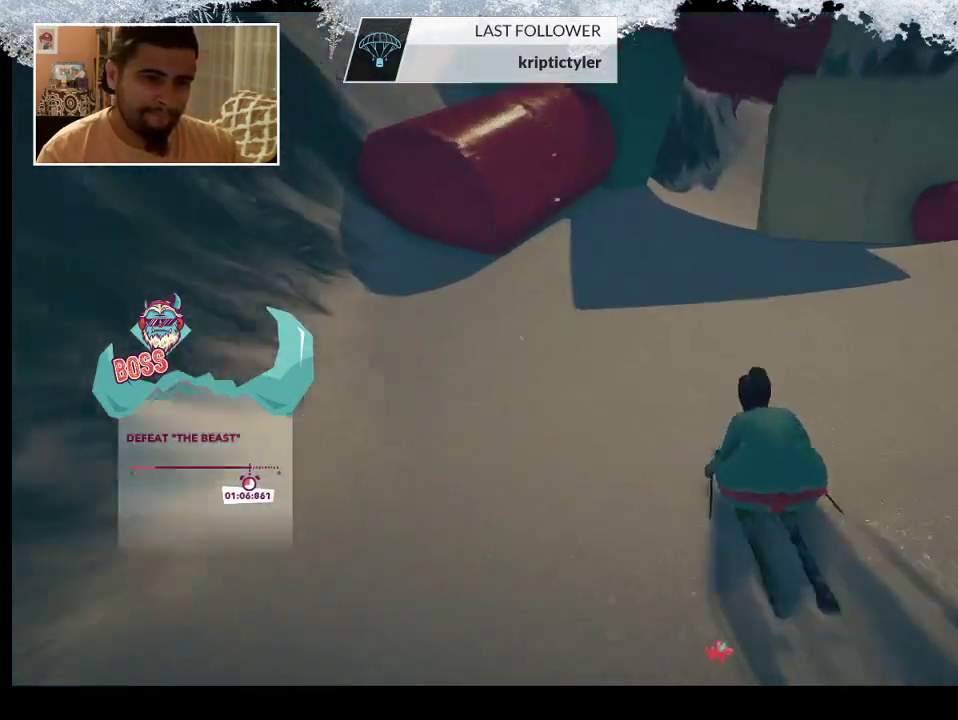
{"buttons": [], "left_stick": "center", "right_stick": "center", "events": [[300, "left_stick", "center"]]}
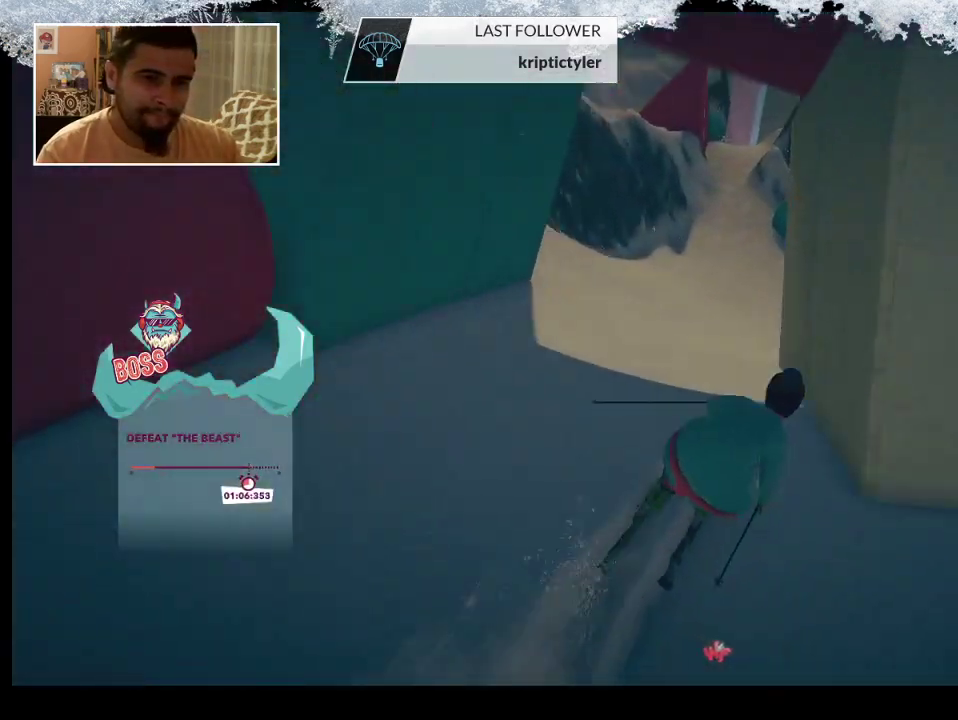
{"buttons": [], "left_stick": "center", "right_stick": "center", "events": []}
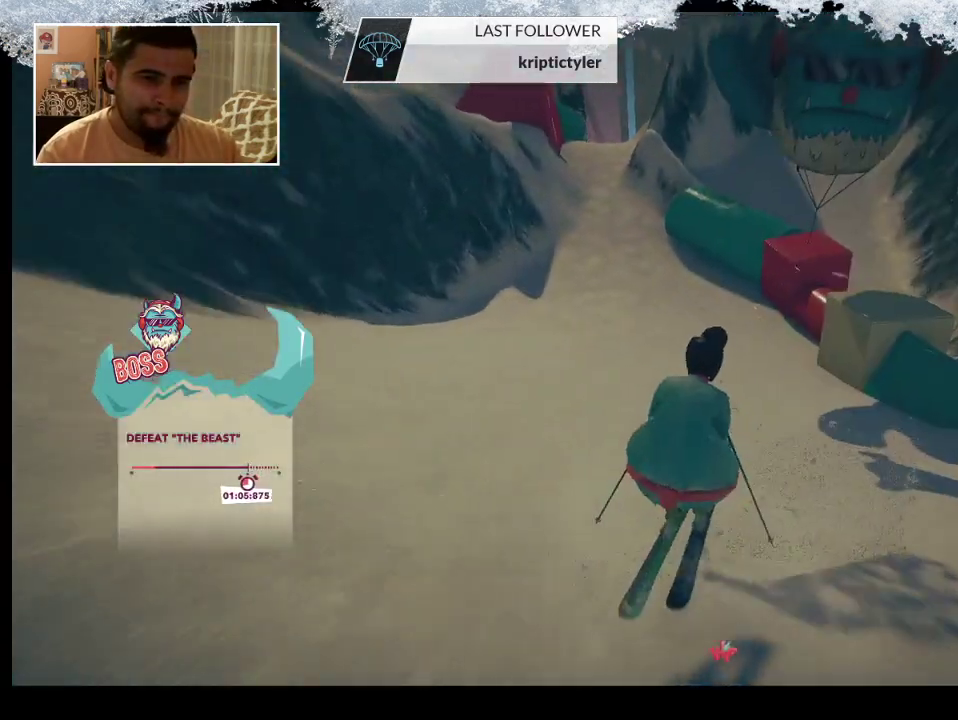
{"buttons": [], "left_stick": "left", "right_stick": "center", "events": [[200, "left_stick", "left"]]}
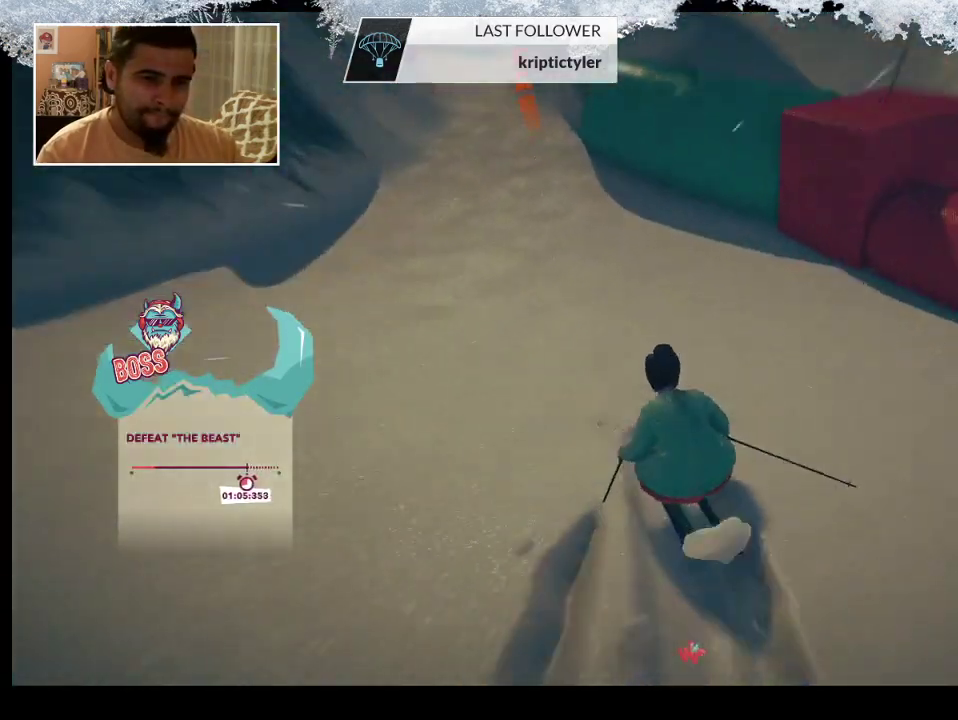
{"buttons": [], "left_stick": "right", "right_stick": "center", "events": [[133, "left_stick", "center"], [333, "left_stick", "left"], [467, "left_stick", "right"]]}
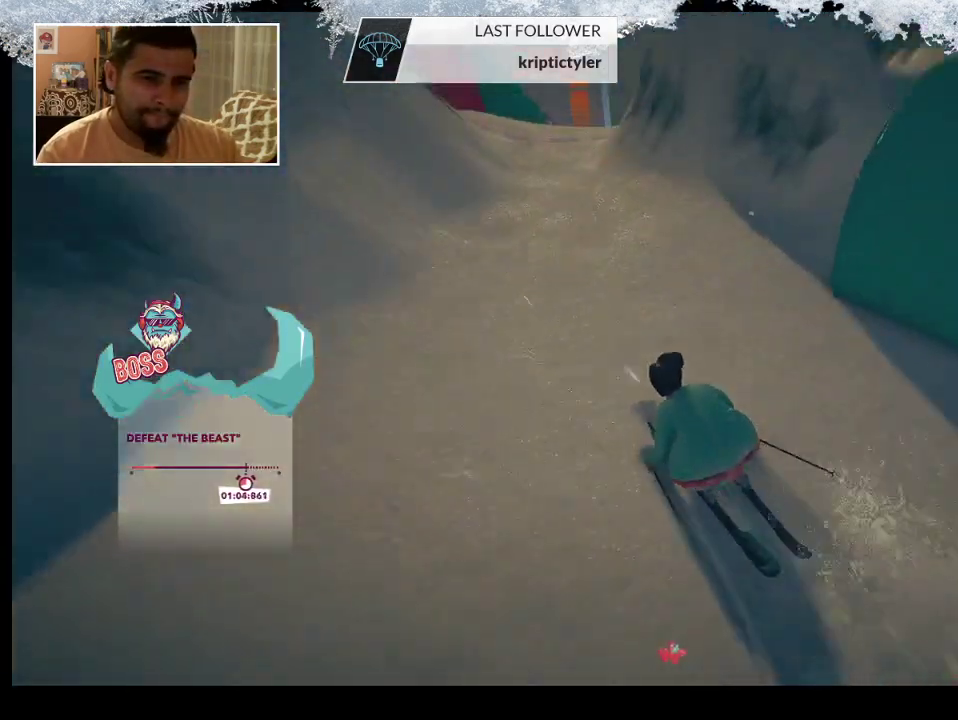
{"buttons": [], "left_stick": "center", "right_stick": "center", "events": [[500, "left_stick", "center"]]}
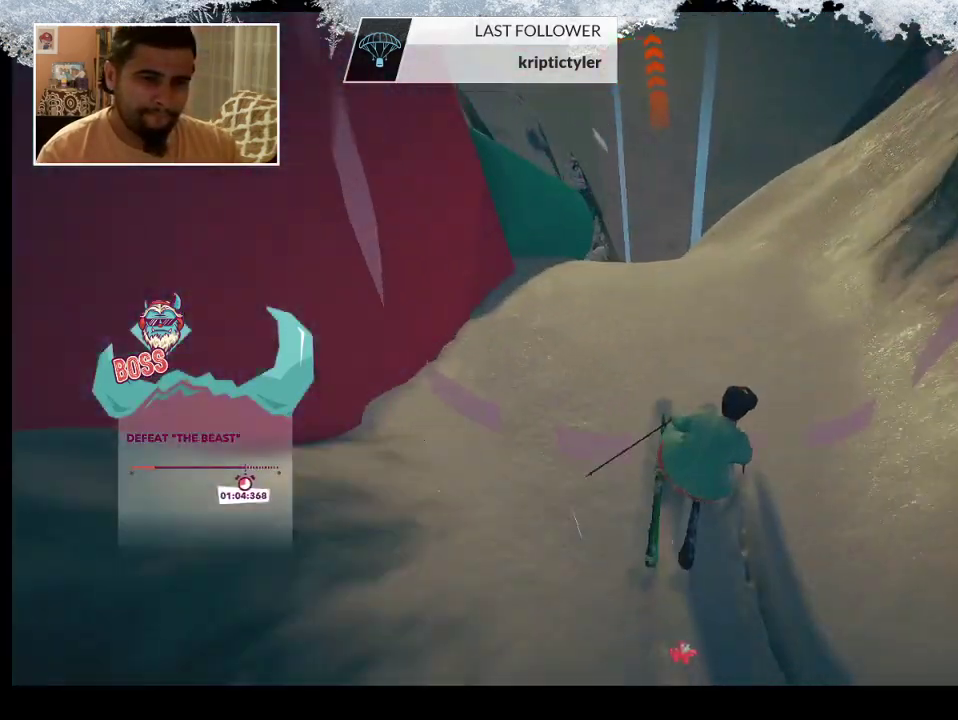
{"buttons": [], "left_stick": "left", "right_stick": "center", "events": [[500, "left_stick", "left"]]}
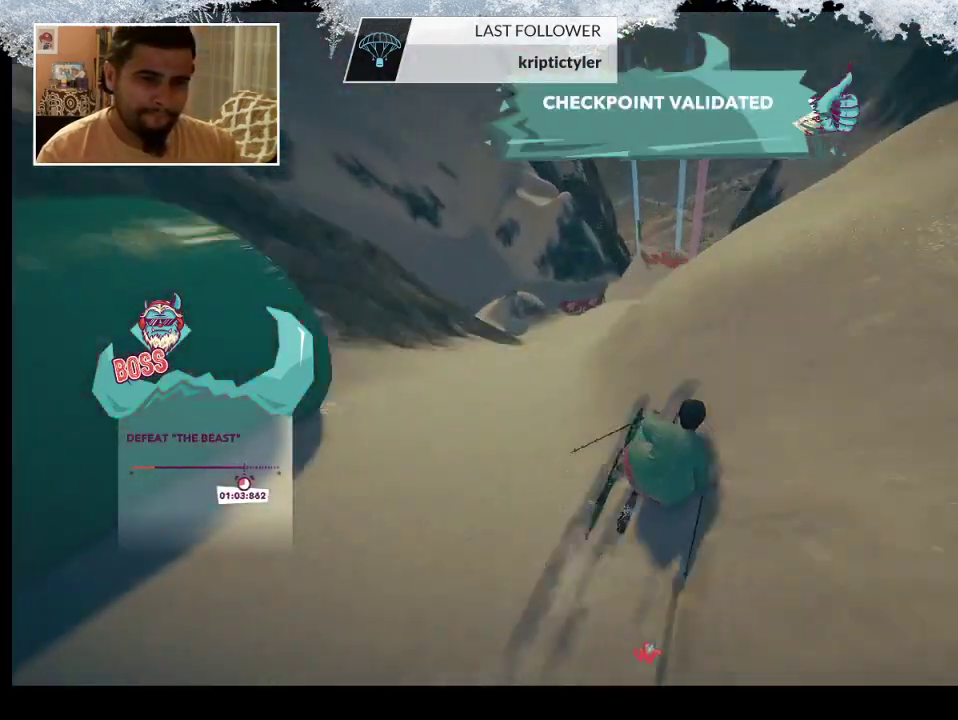
{"buttons": [], "left_stick": "center", "right_stick": "center", "events": [[267, "left_stick", "center"]]}
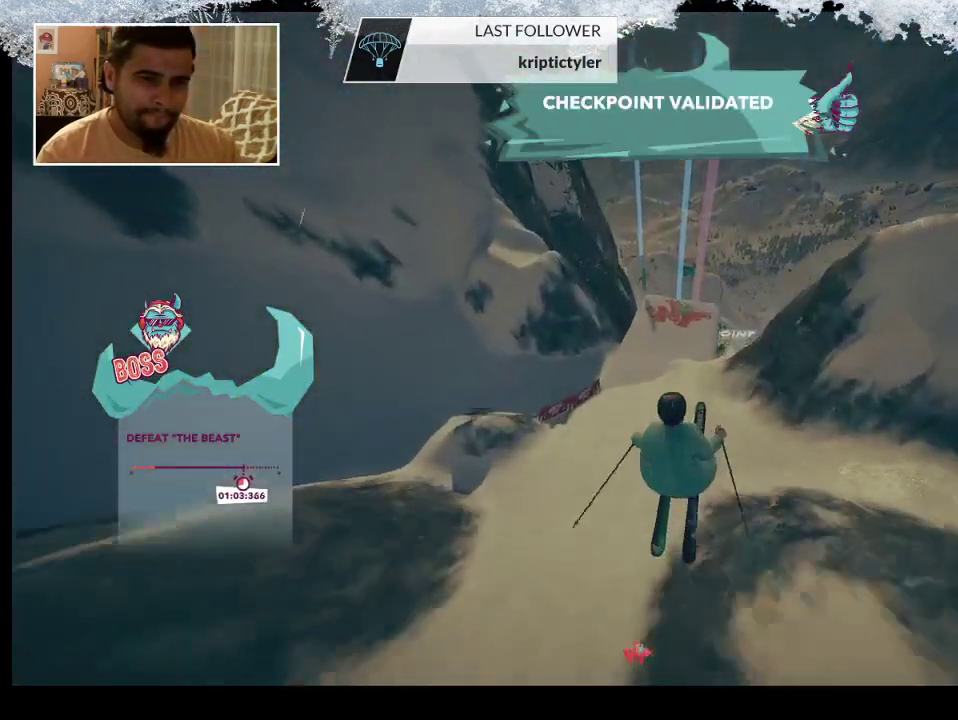
{"buttons": ["L2"], "left_stick": "center", "right_stick": "down-right", "events": [[433, "L2", "down"], [500, "right_stick", "down-right"]]}
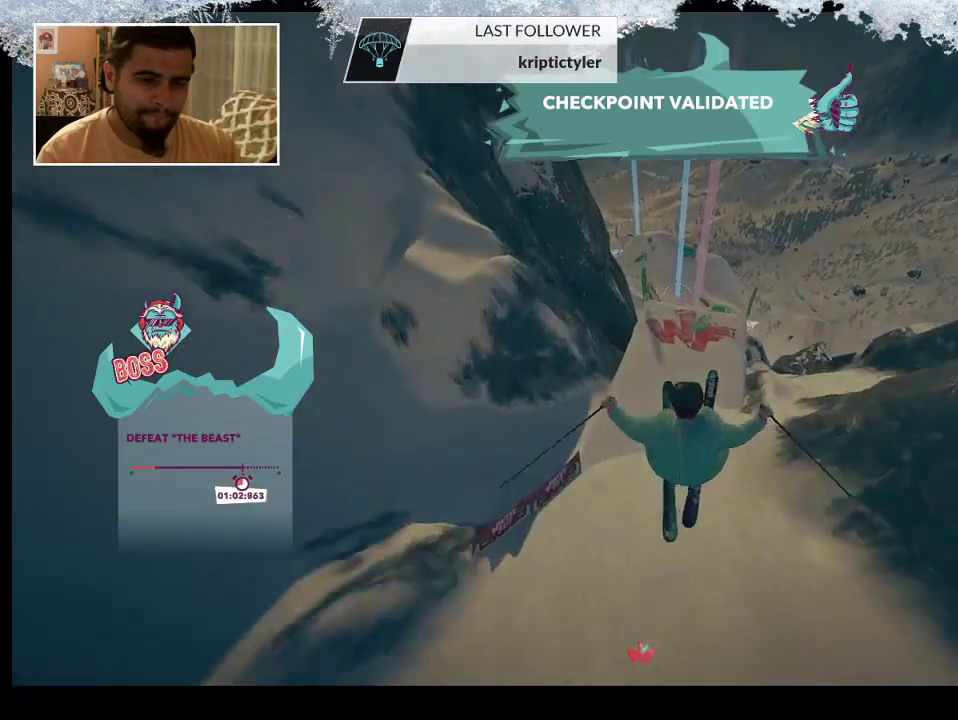
{"buttons": [], "left_stick": "center", "right_stick": "center", "events": [[367, "L2", "up"], [367, "right_stick", "center"]]}
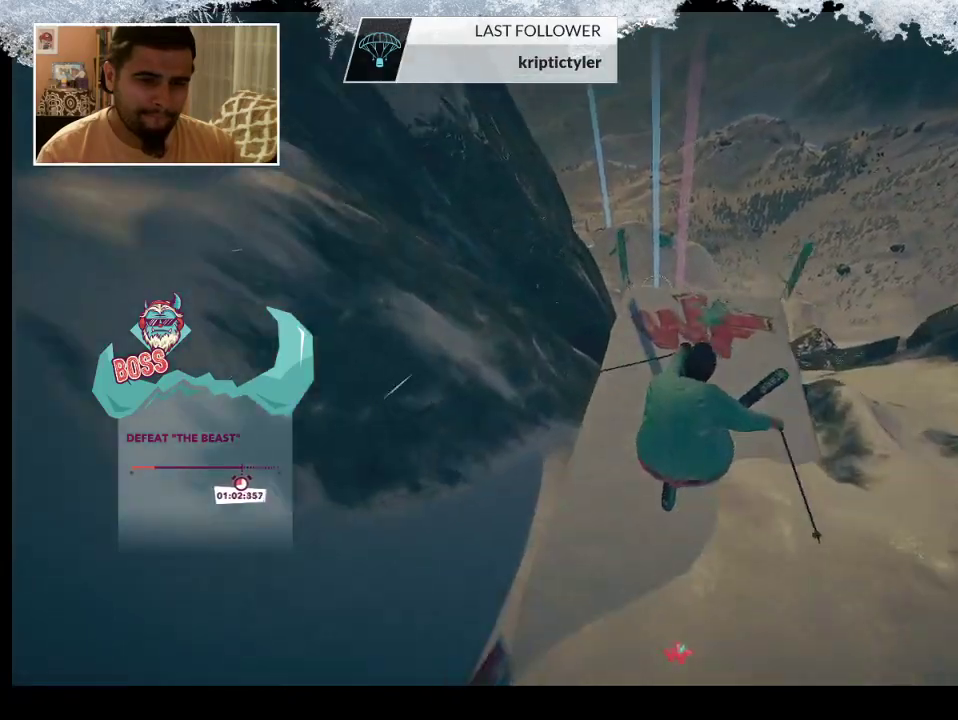
{"buttons": [], "left_stick": "up-right", "right_stick": "center", "events": [[433, "left_stick", "up-right"]]}
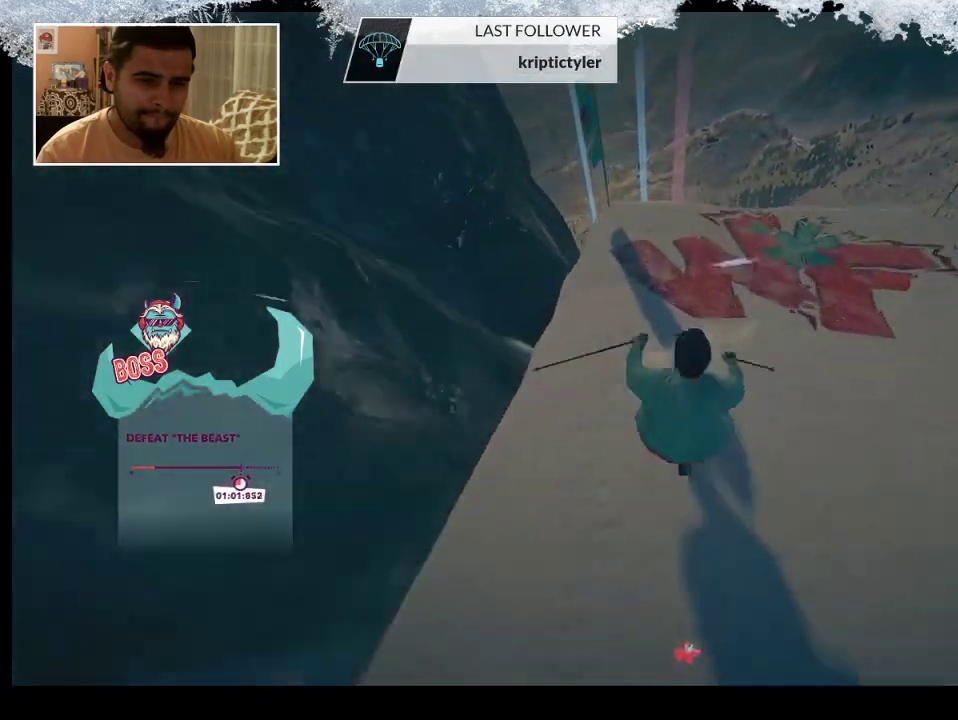
{"buttons": ["L2"], "left_stick": "up", "right_stick": "center", "events": [[100, "R2", "down"], [267, "left_stick", "up"], [433, "L2", "down"], [500, "R2", "up"]]}
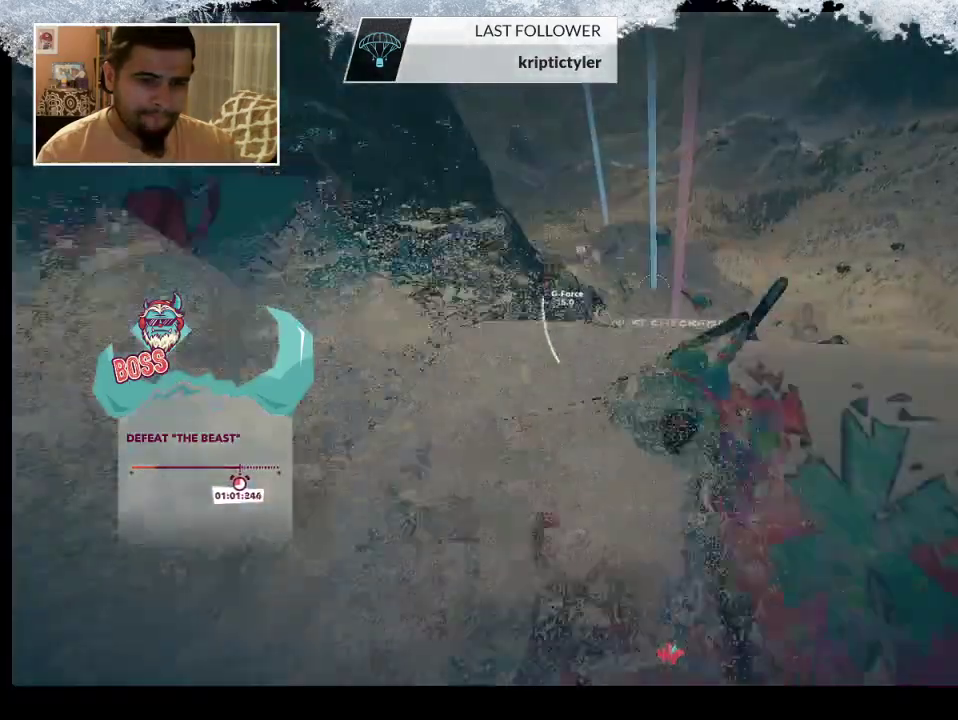
{"buttons": ["L2"], "left_stick": "up-left", "right_stick": "down", "events": [[67, "left_stick", "up-left"], [133, "right_stick", "down"]]}
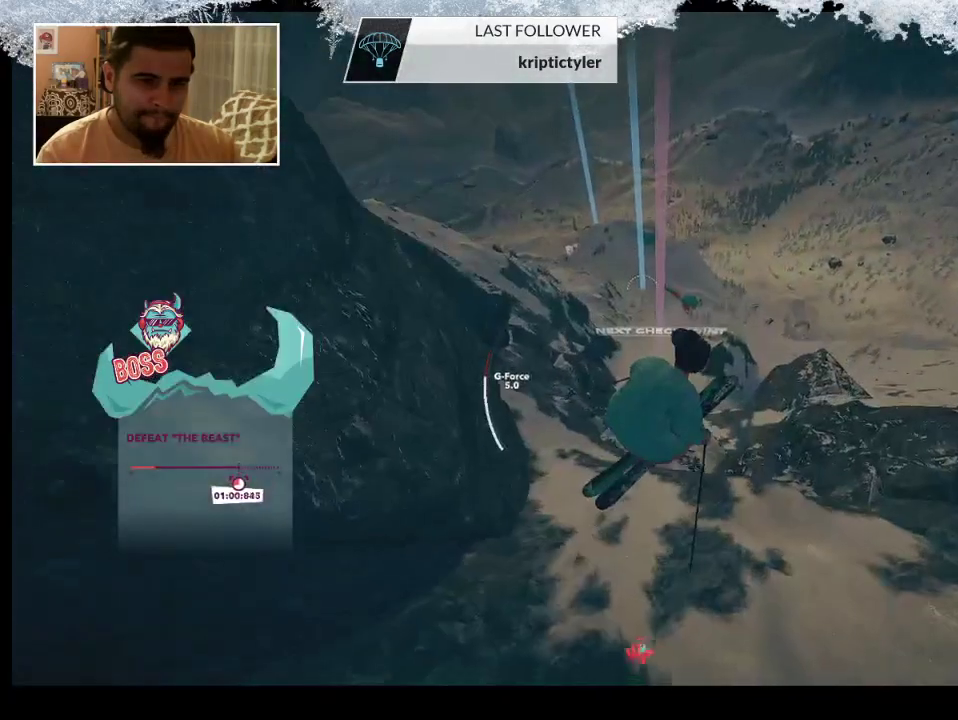
{"buttons": [], "left_stick": "center", "right_stick": "center", "events": [[467, "L2", "up"], [467, "left_stick", "center"], [467, "right_stick", "center"]]}
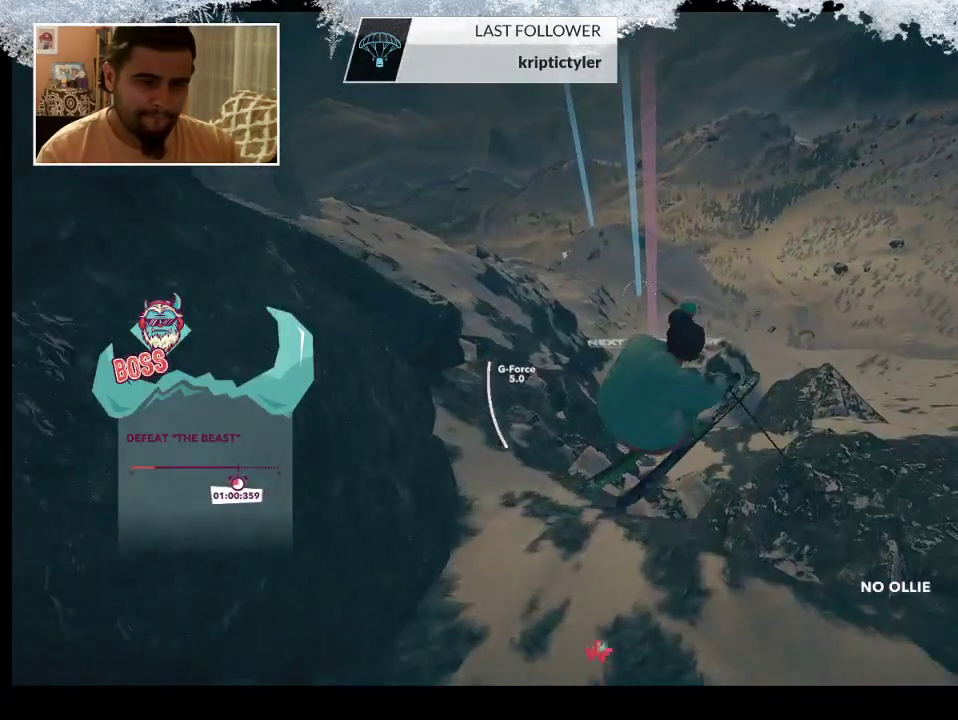
{"buttons": [], "left_stick": "center", "right_stick": "center", "events": []}
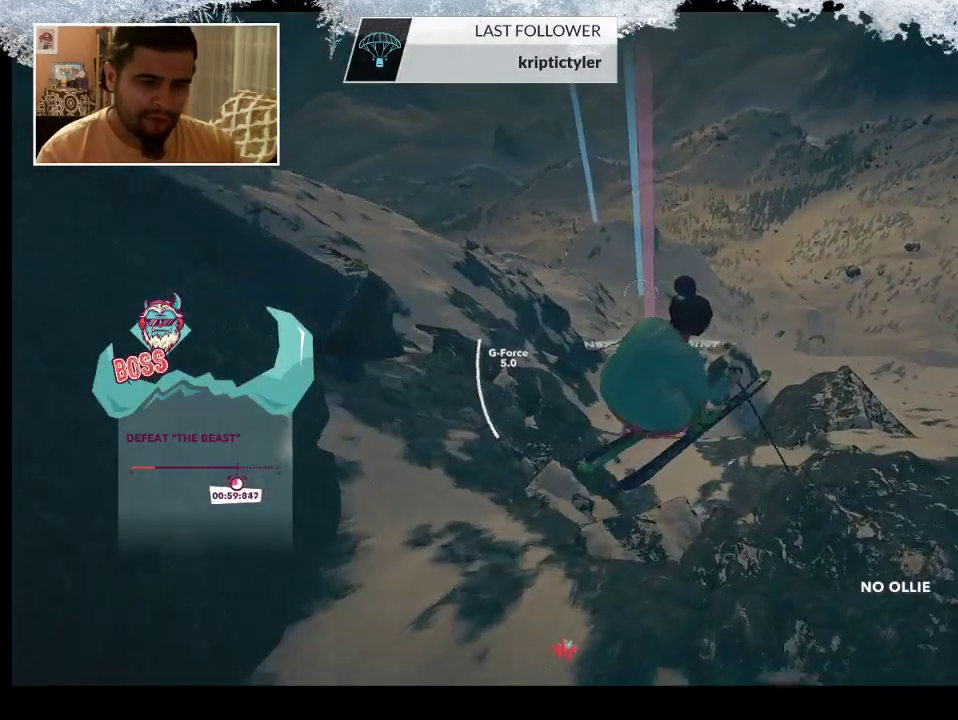
{"buttons": [], "left_stick": "center", "right_stick": "left", "events": [[133, "right_stick", "left"]]}
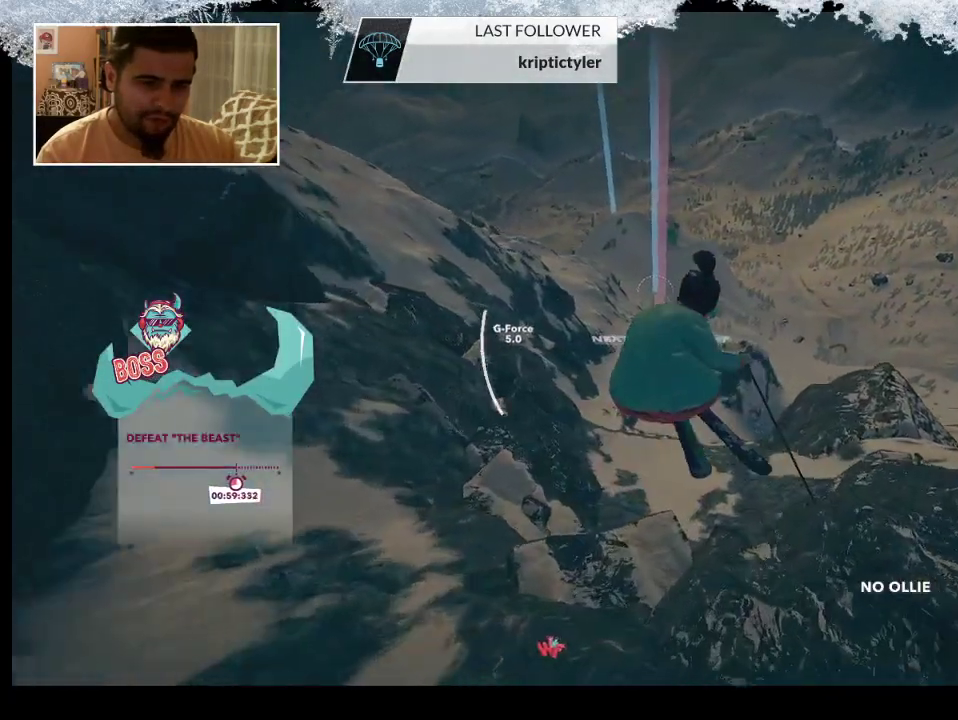
{"buttons": [], "left_stick": "center", "right_stick": "left", "events": []}
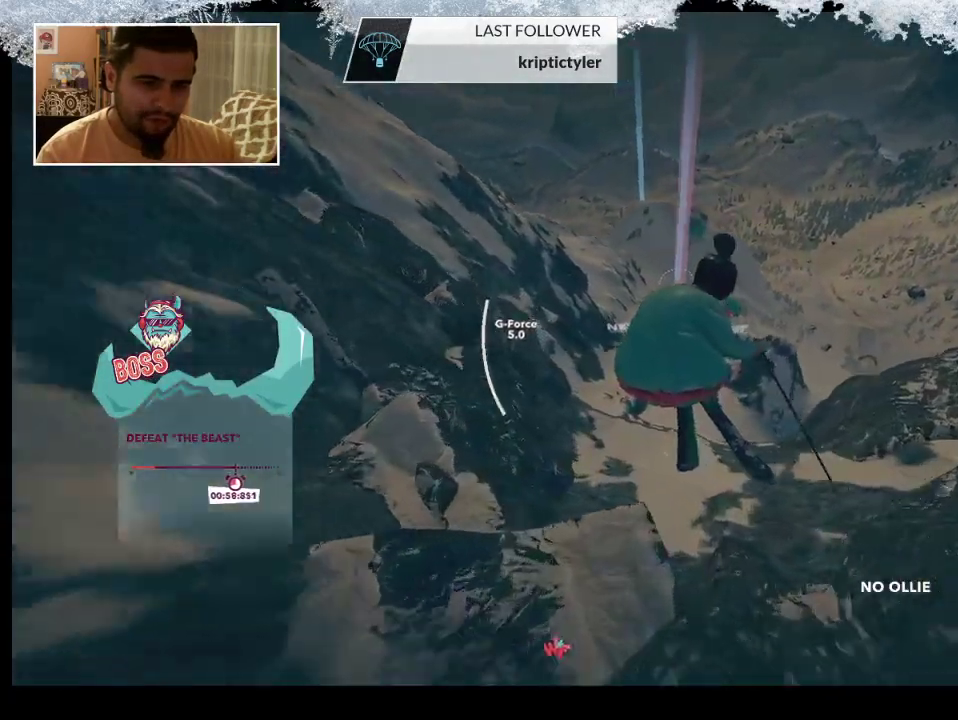
{"buttons": [], "left_stick": "center", "right_stick": "left", "events": []}
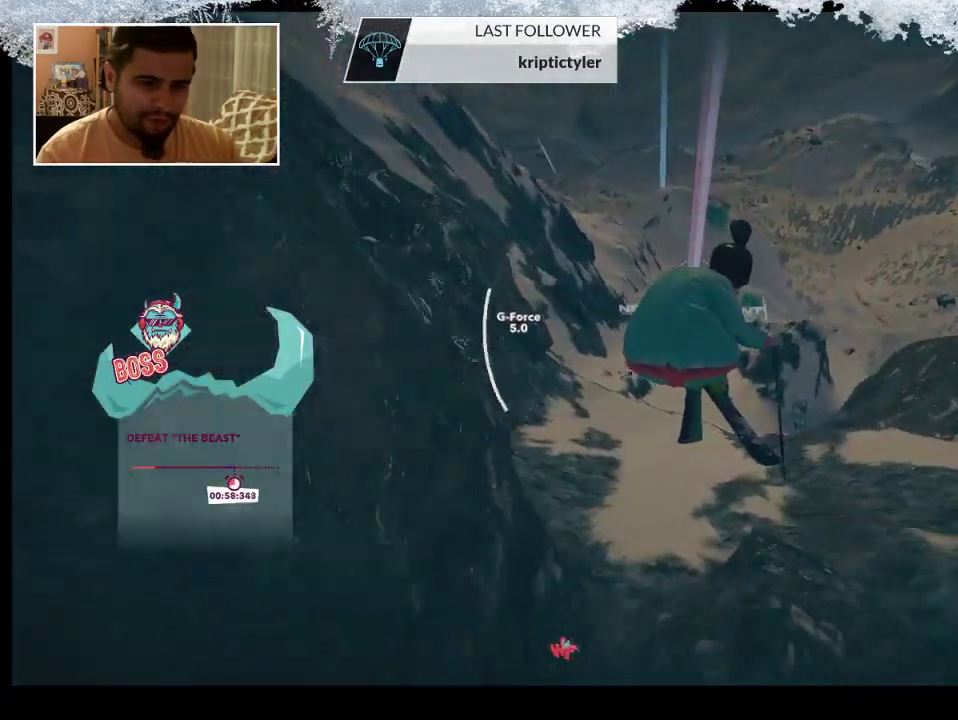
{"buttons": [], "left_stick": "center", "right_stick": "left", "events": []}
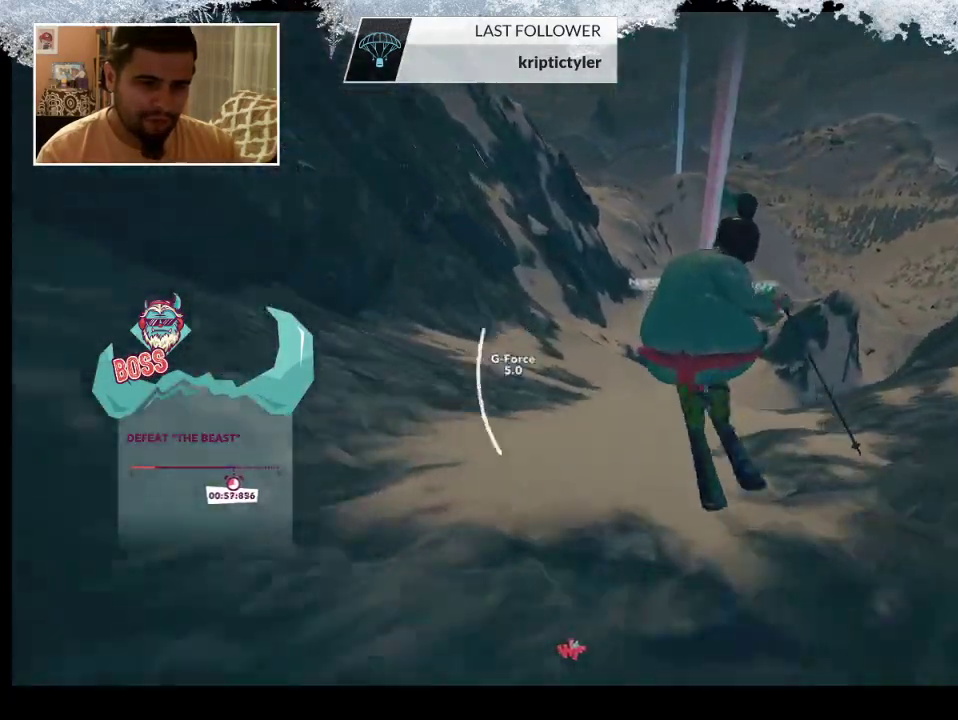
{"buttons": [], "left_stick": "center", "right_stick": "center", "events": [[200, "right_stick", "center"]]}
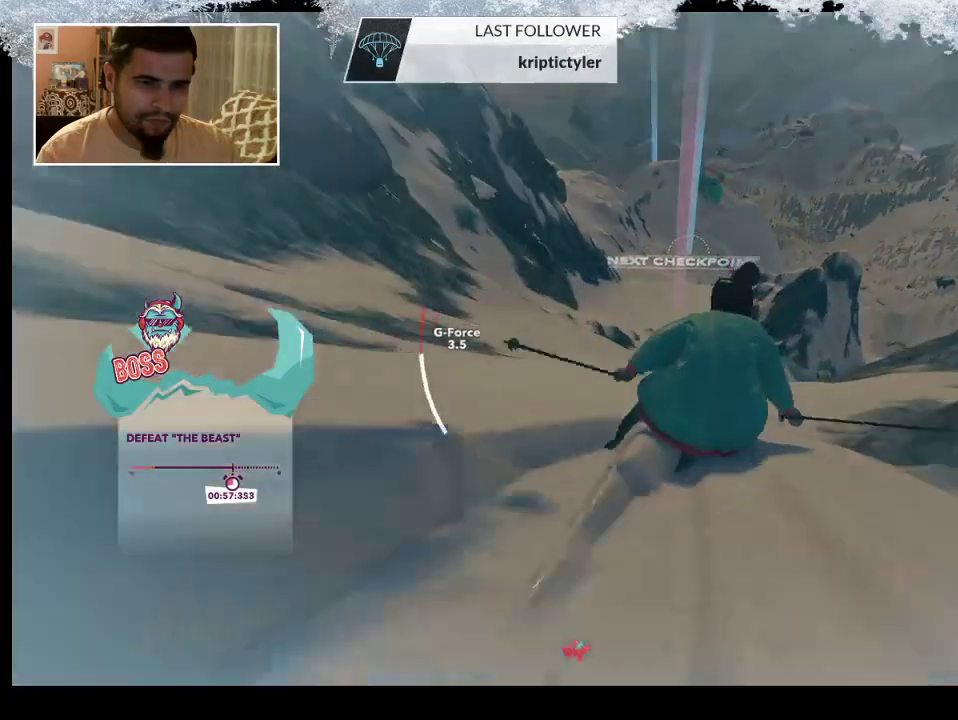
{"buttons": [], "left_stick": "center", "right_stick": "center", "events": []}
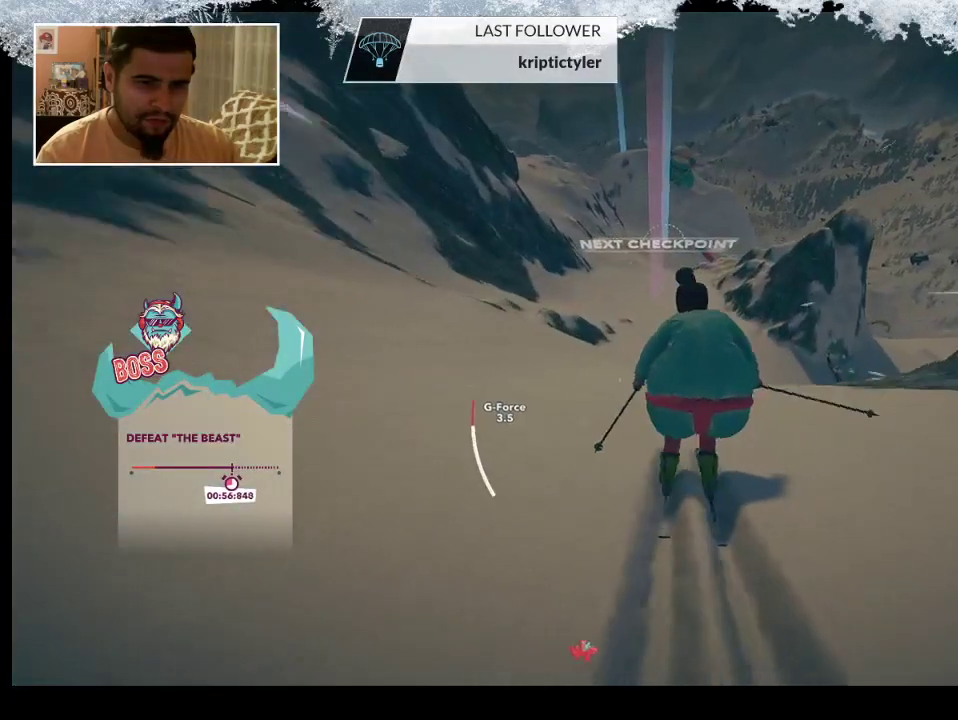
{"buttons": [], "left_stick": "center", "right_stick": "center", "events": [[200, "left_stick", "left"], [467, "left_stick", "center"]]}
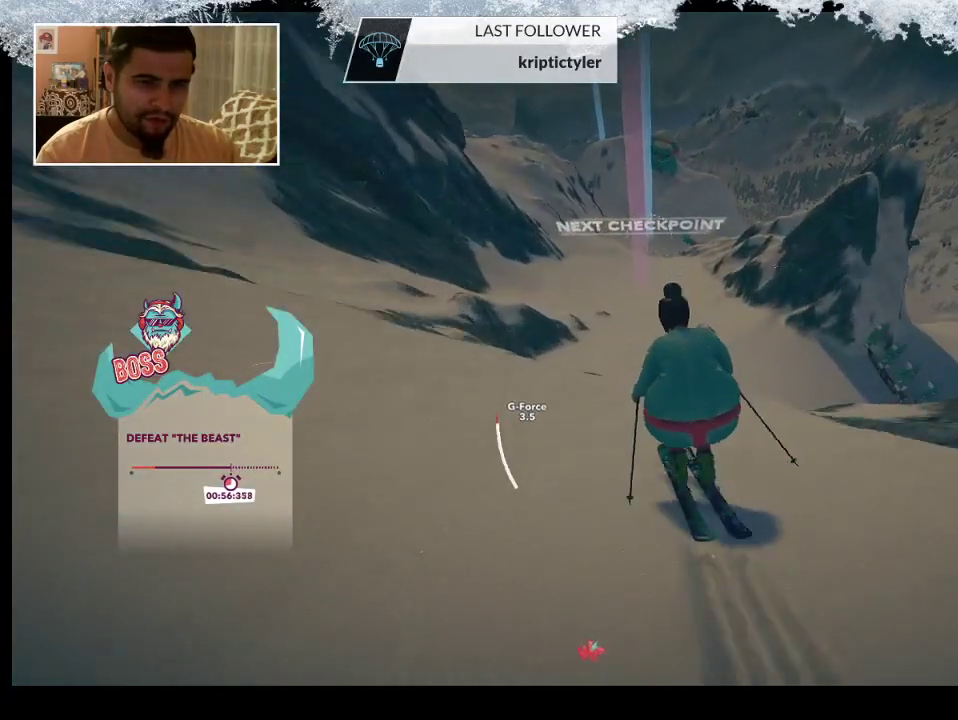
{"buttons": [], "left_stick": "center", "right_stick": "center", "events": [[167, "left_stick", "left"], [467, "left_stick", "center"]]}
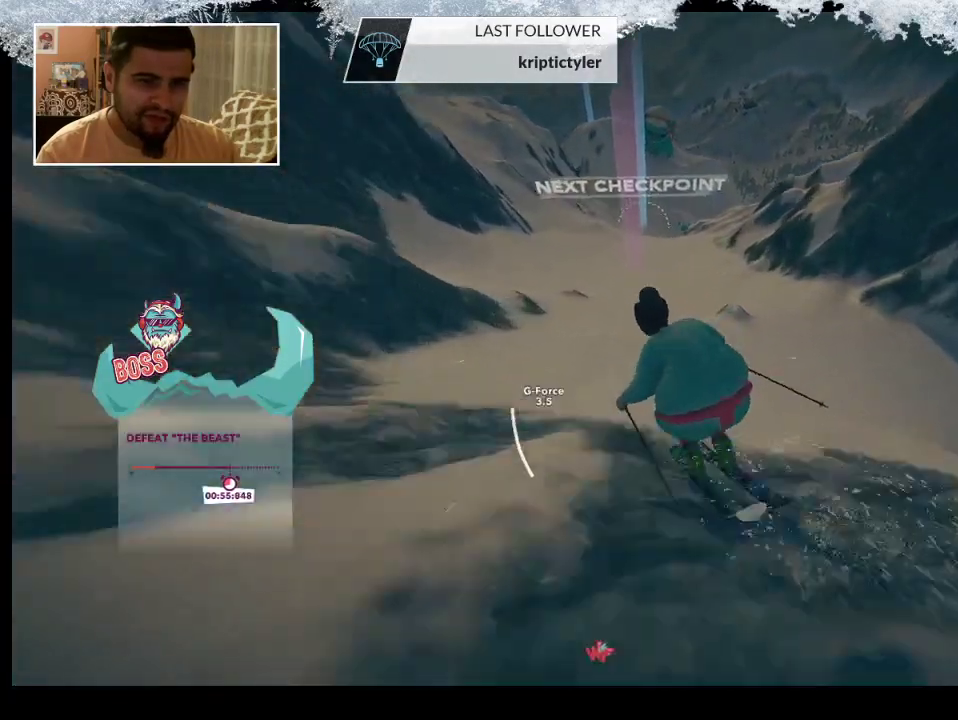
{"buttons": [], "left_stick": "left", "right_stick": "down", "events": [[133, "left_stick", "left"], [467, "right_stick", "down"]]}
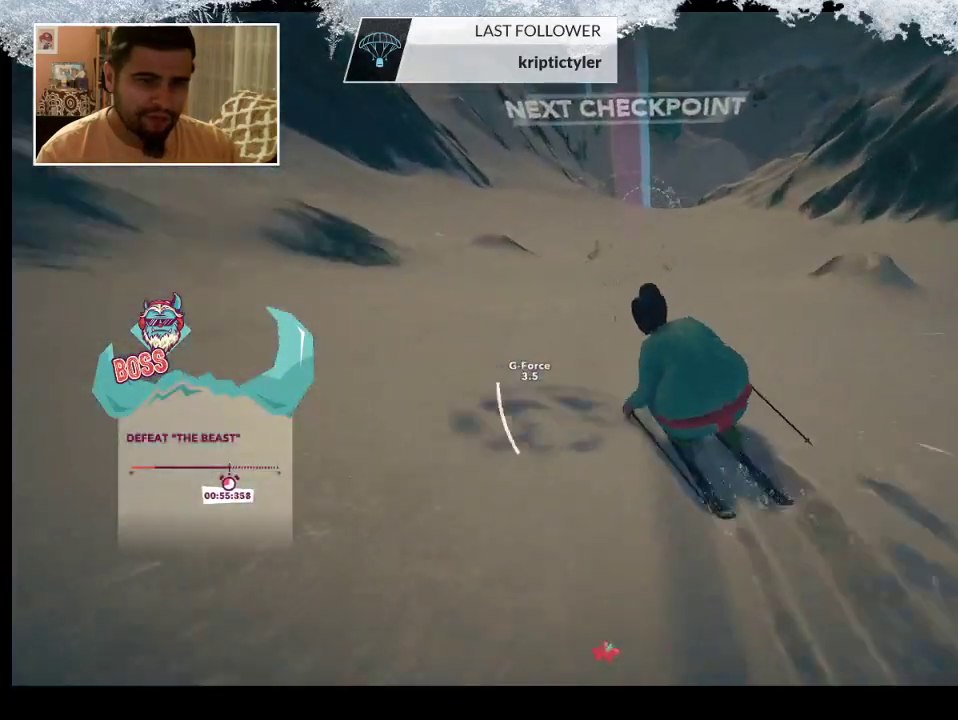
{"buttons": [], "left_stick": "right", "right_stick": "down", "events": [[233, "left_stick", "center"], [467, "left_stick", "right"]]}
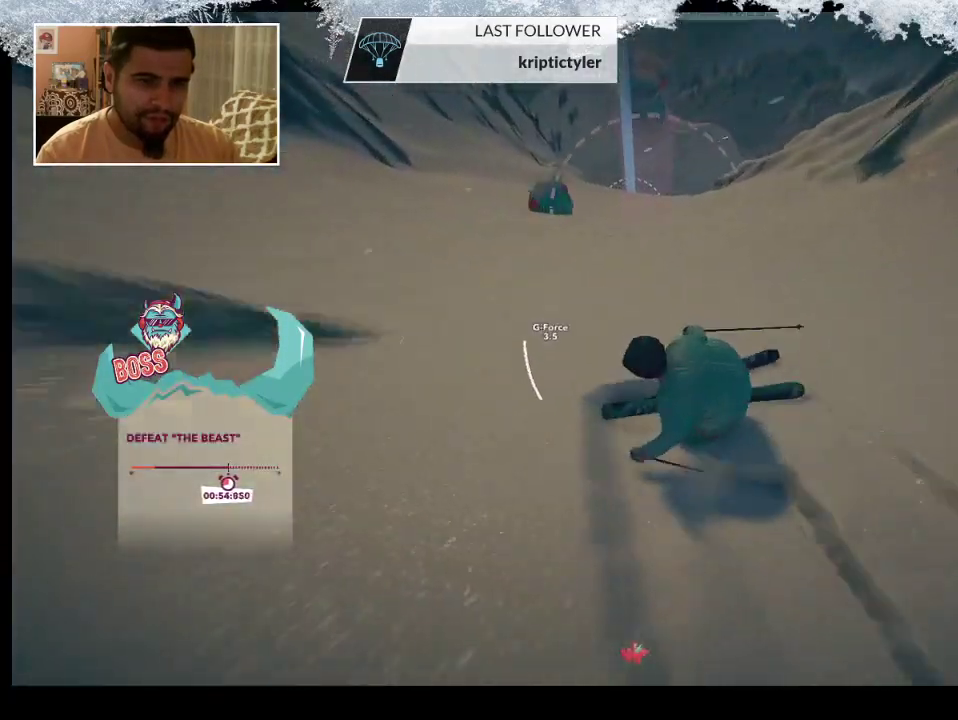
{"buttons": [], "left_stick": "right", "right_stick": "down-right", "events": [[200, "right_stick", "down-right"]]}
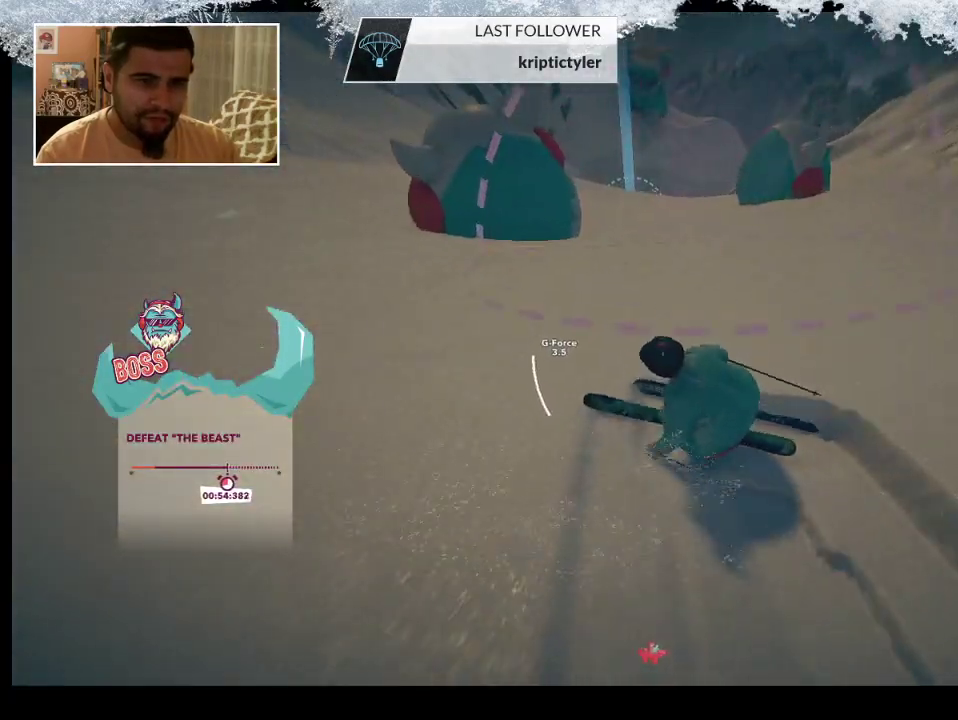
{"buttons": [], "left_stick": "right", "right_stick": "down-right", "events": []}
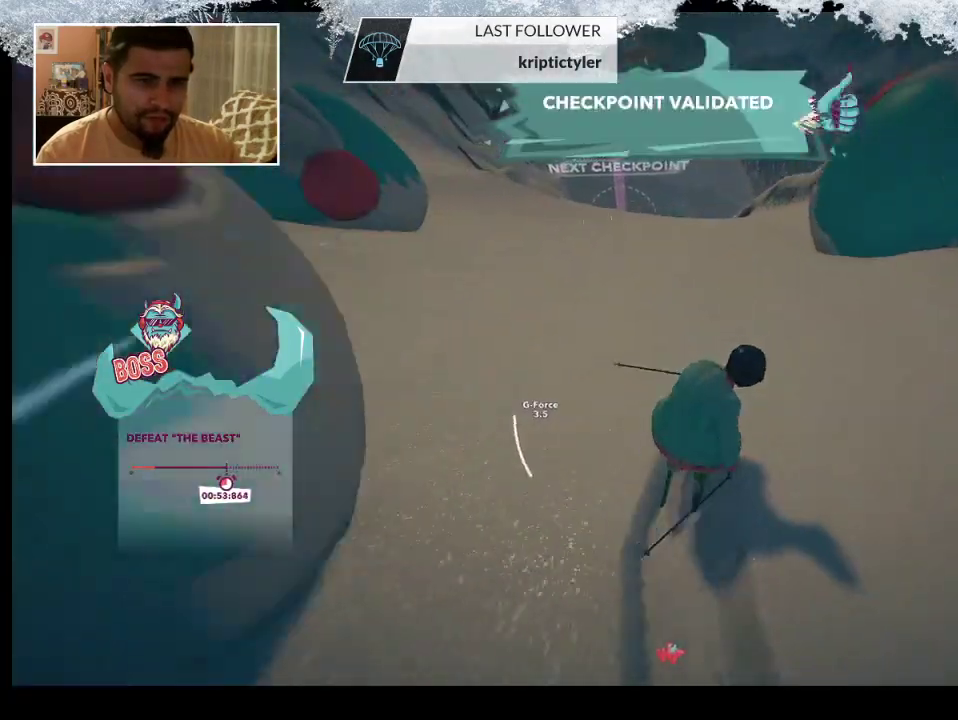
{"buttons": [], "left_stick": "center", "right_stick": "center", "events": [[33, "left_stick", "center"], [167, "right_stick", "center"], [267, "left_stick", "right"], [500, "left_stick", "center"]]}